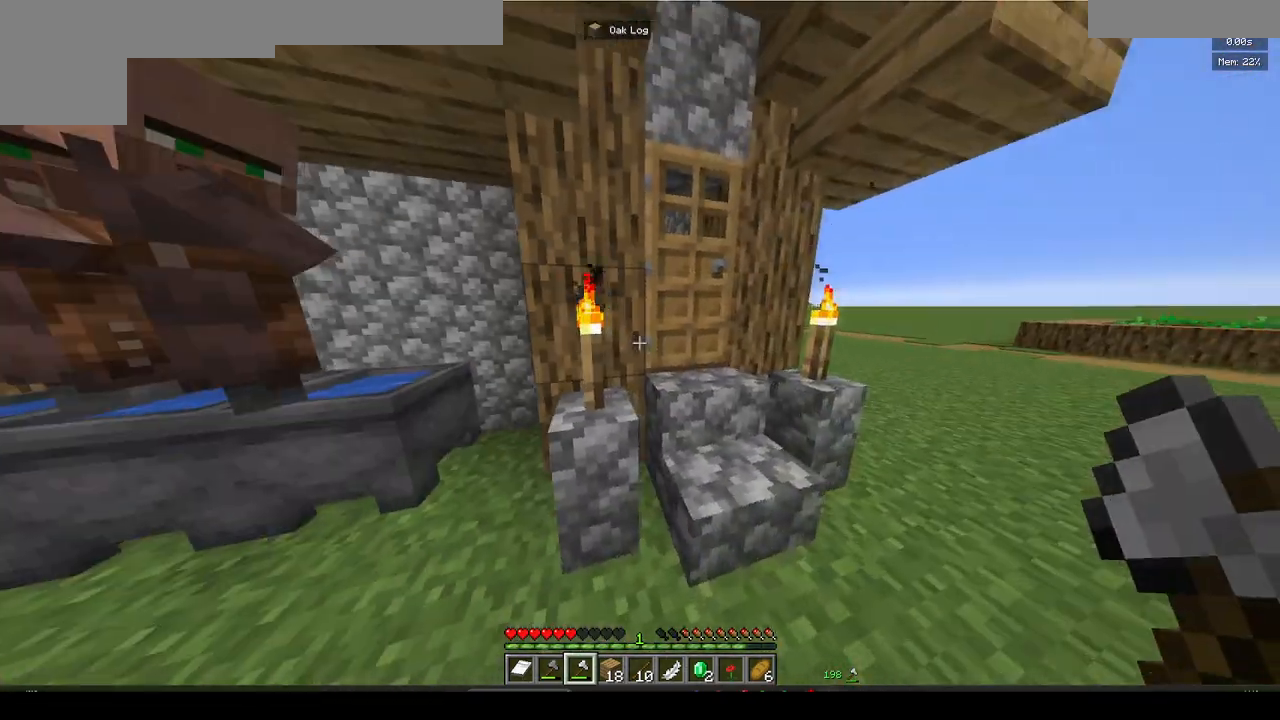
Gameplay with keyboard and mouse; each line is a JSON object with the keys and mouse buttons held at the frame after it. "events" lists presses ("down") and releases ("up") of "a", "d", "s", "w", "mouse_left" and "mouse_right" between this image and that frame as [ms after this image, input, new state], when the widget could be followed in between. "mouse_left", "mouse_right" = the "left", "right" buttons of the "mouse" list. No other keys are recorded. Fast repeated clicks can show as one long hold. Mouse movement is not recorded.
{"keys": ["d"], "mouse": [], "events": [[133, "d", "up"], [450, "d", "down"], [500, "w", "up"]]}
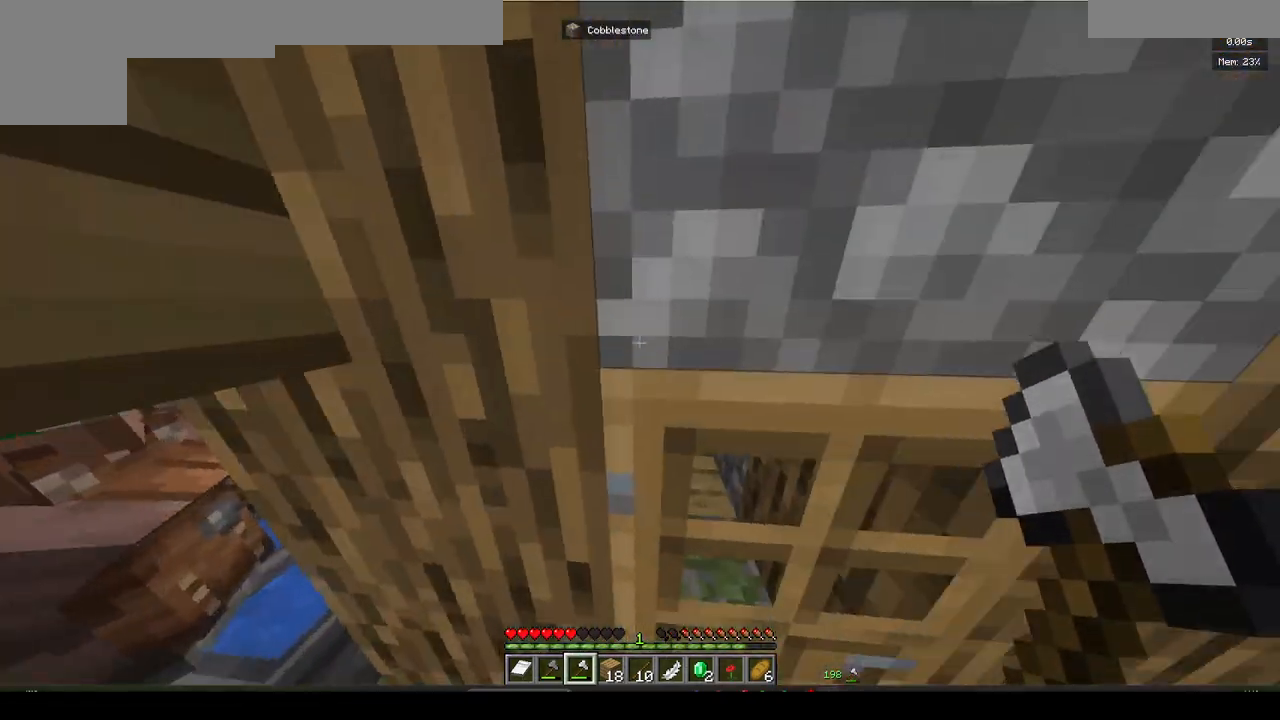
{"keys": ["s"], "mouse": [], "events": [[67, "d", "up"], [267, "s", "down"], [367, "d", "down"], [500, "d", "up"]]}
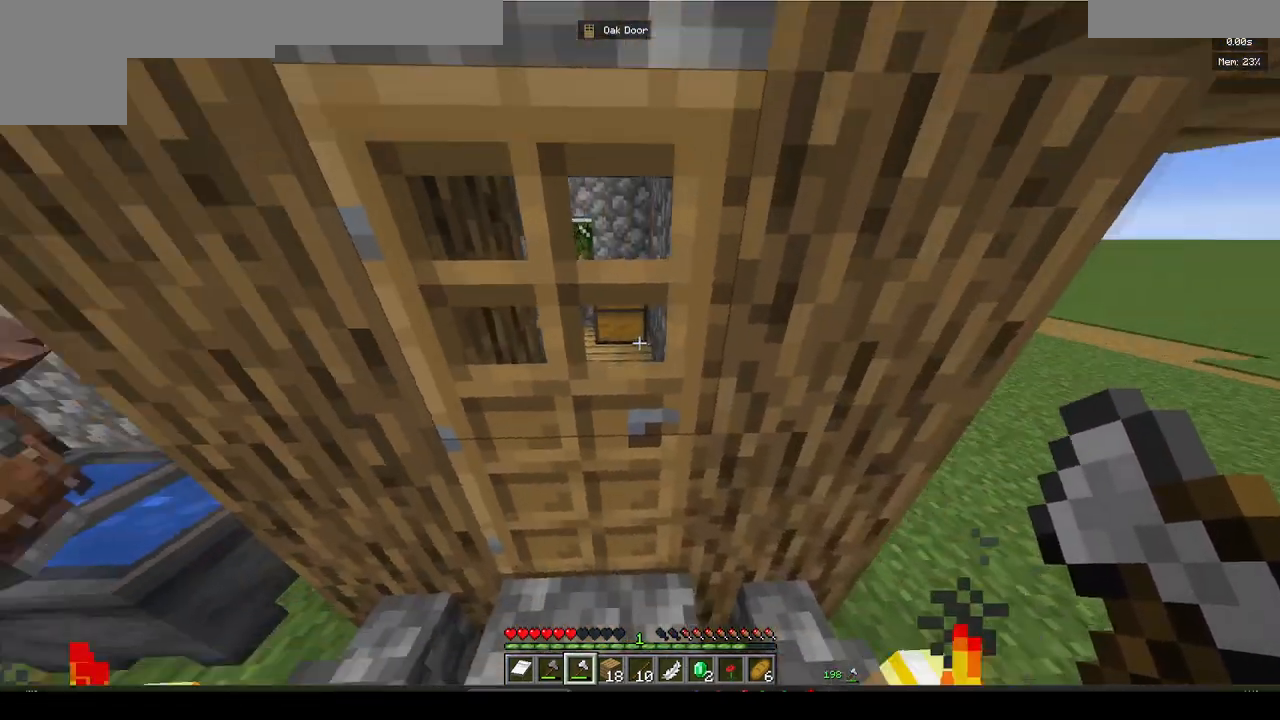
{"keys": [], "mouse": [], "events": [[217, "a", "down"], [417, "a", "up"], [467, "s", "up"]]}
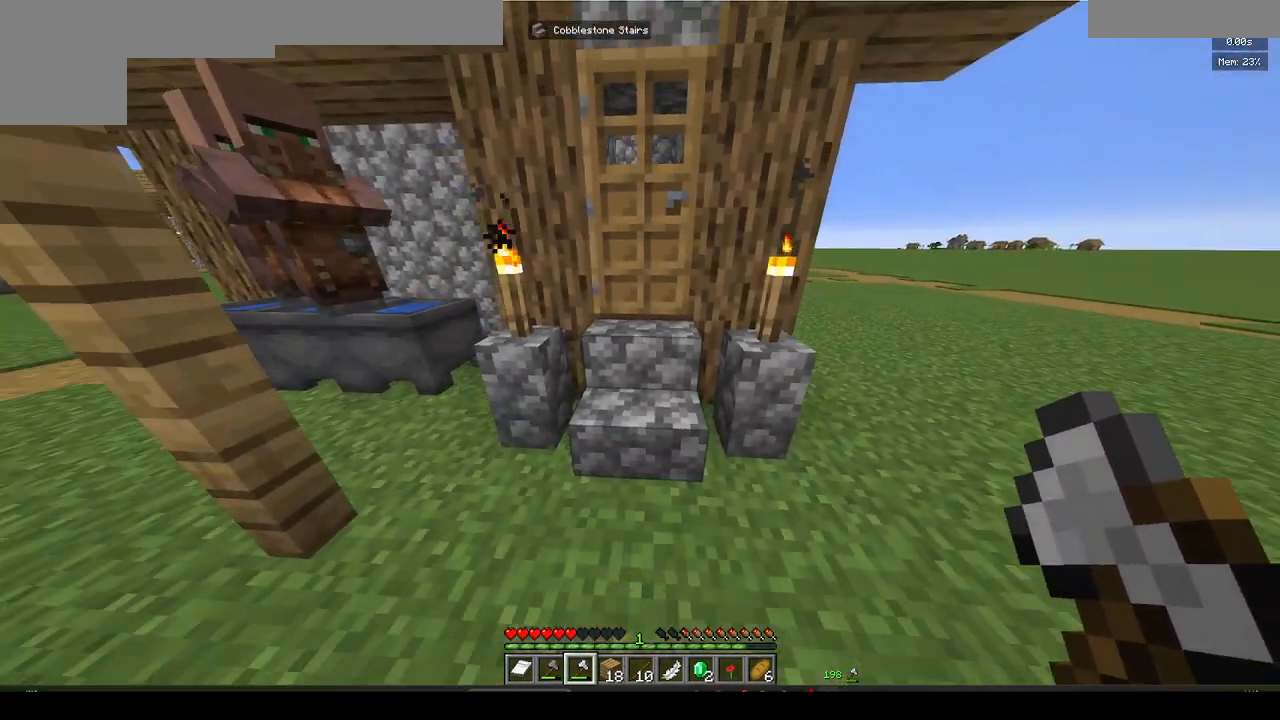
{"keys": [], "mouse": [], "events": []}
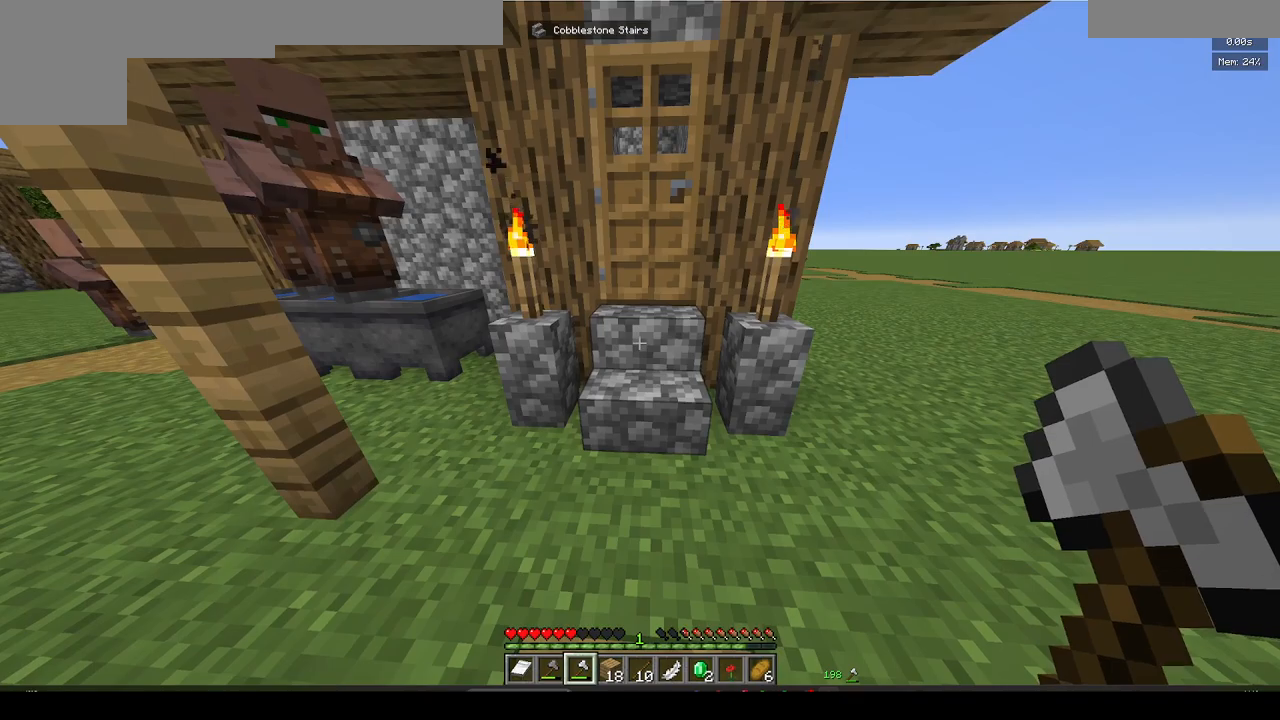
{"keys": [], "mouse": [], "events": []}
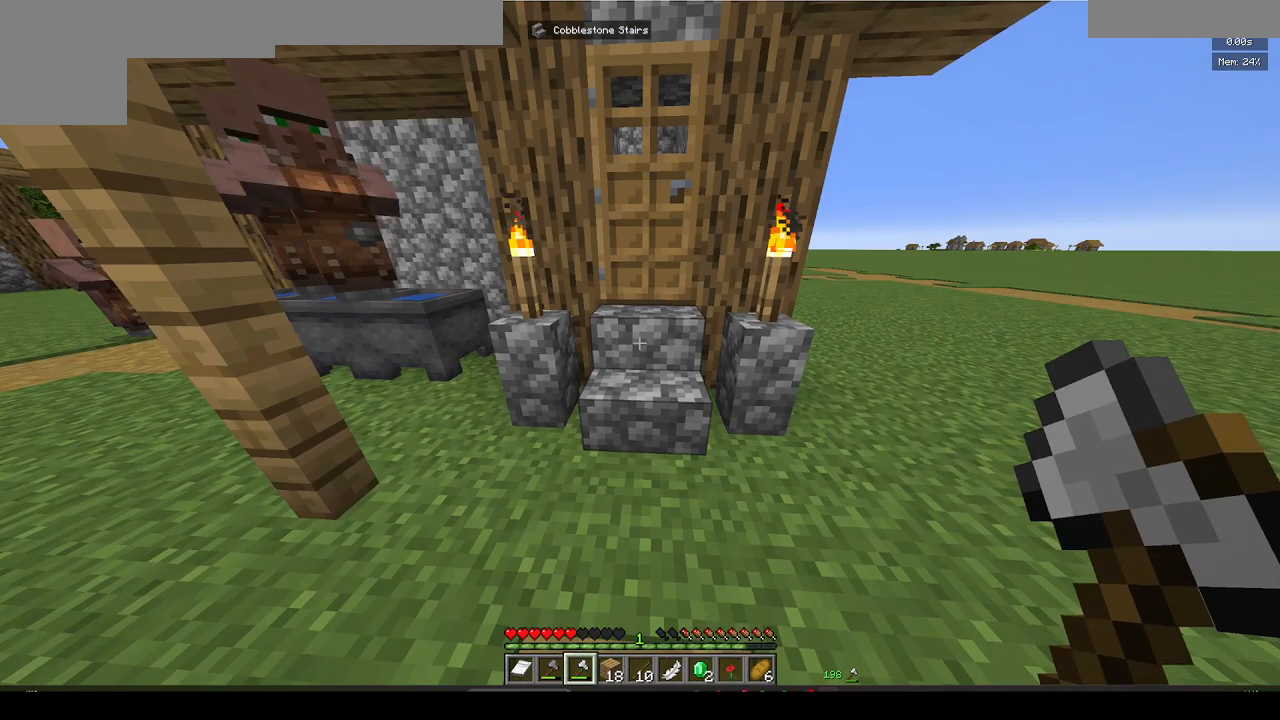
{"keys": ["w"], "mouse": [], "events": [[117, "w", "down"]]}
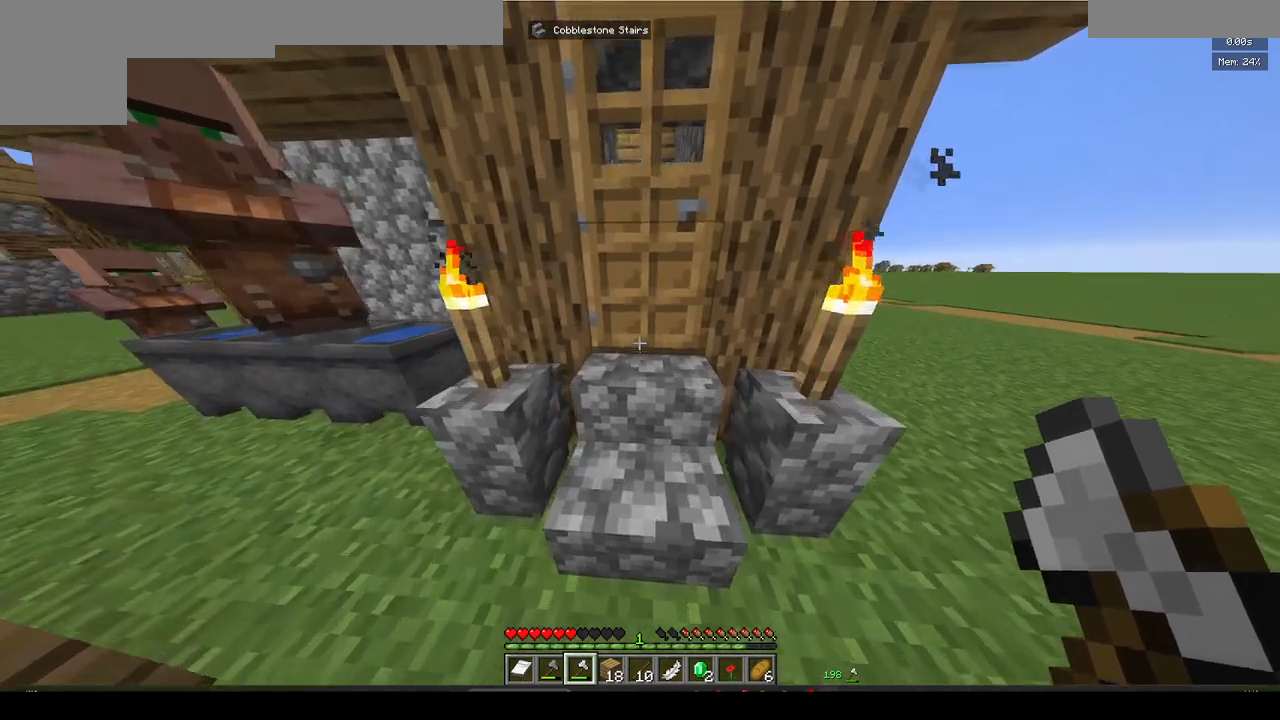
{"keys": ["s"], "mouse": [], "events": [[50, "w", "up"], [433, "s", "down"]]}
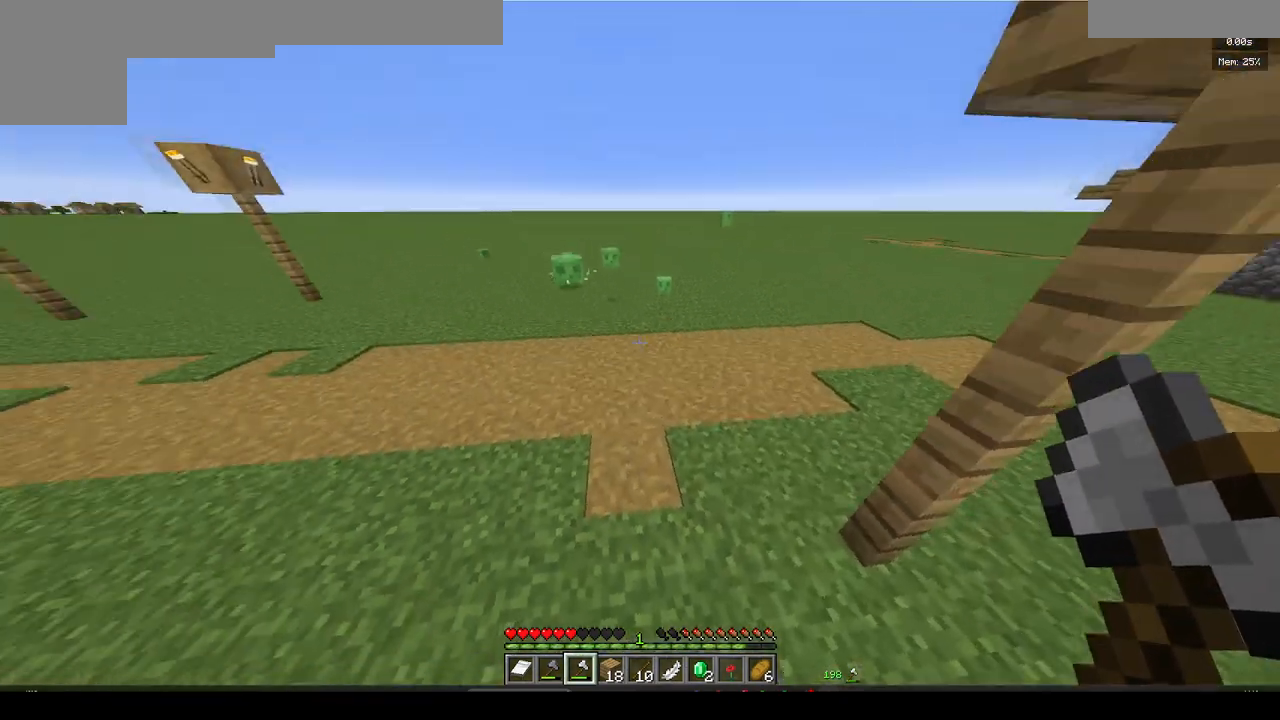
{"keys": ["d"], "mouse": [], "events": [[117, "d", "down"], [150, "s", "up"], [267, "d", "up"], [483, "d", "down"]]}
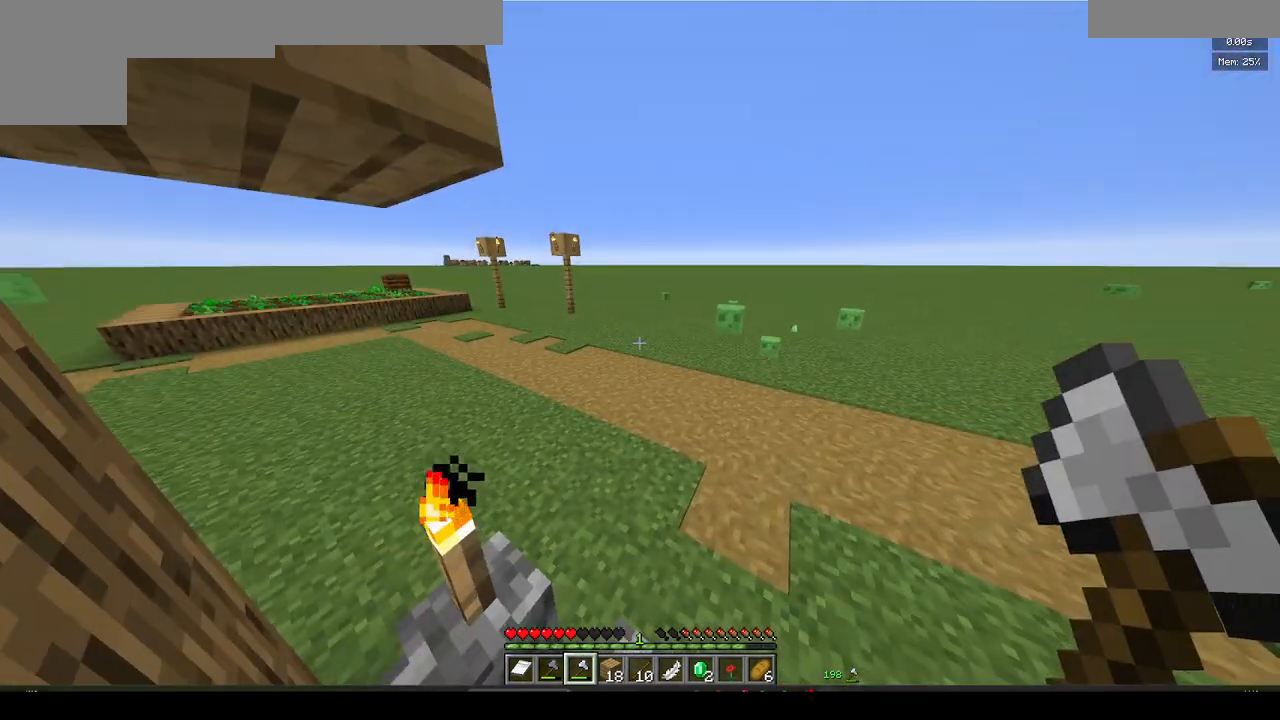
{"keys": ["w"], "mouse": [], "events": [[67, "w", "down"], [183, "d", "up"], [217, "w", "up"], [283, "w", "down"]]}
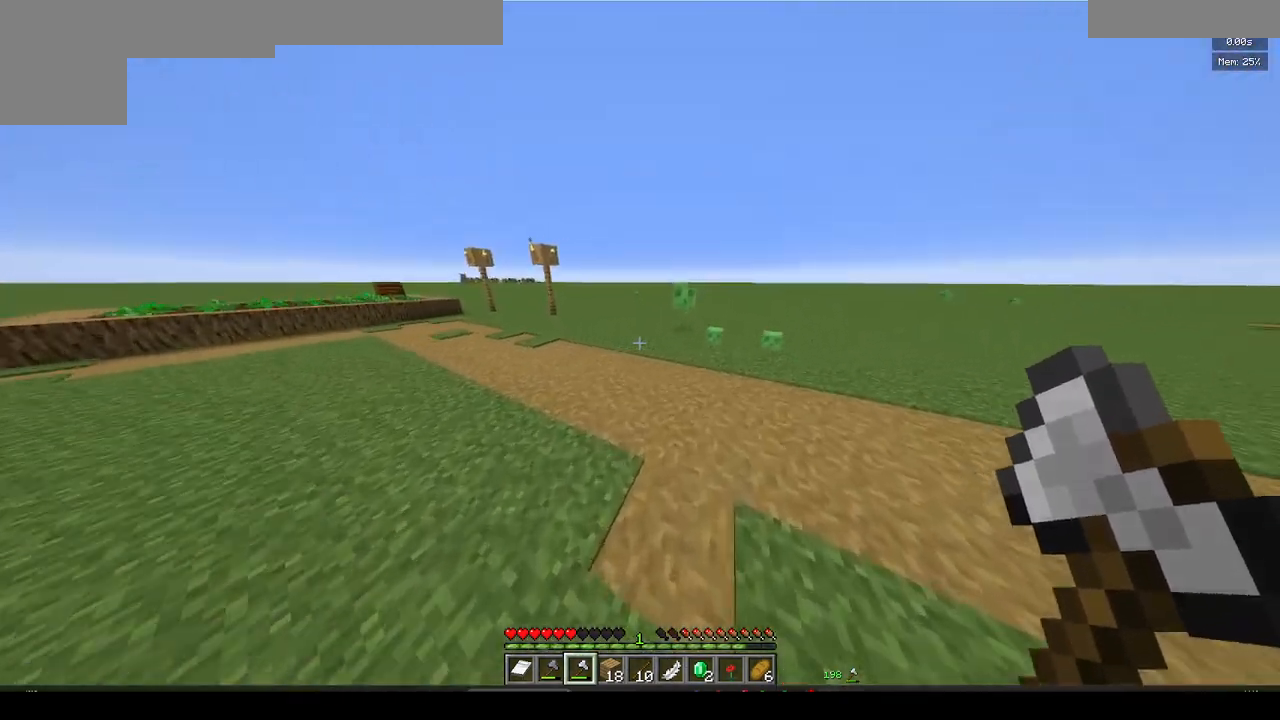
{"keys": ["w"], "mouse": [], "events": [[67, "a", "down"], [467, "a", "up"]]}
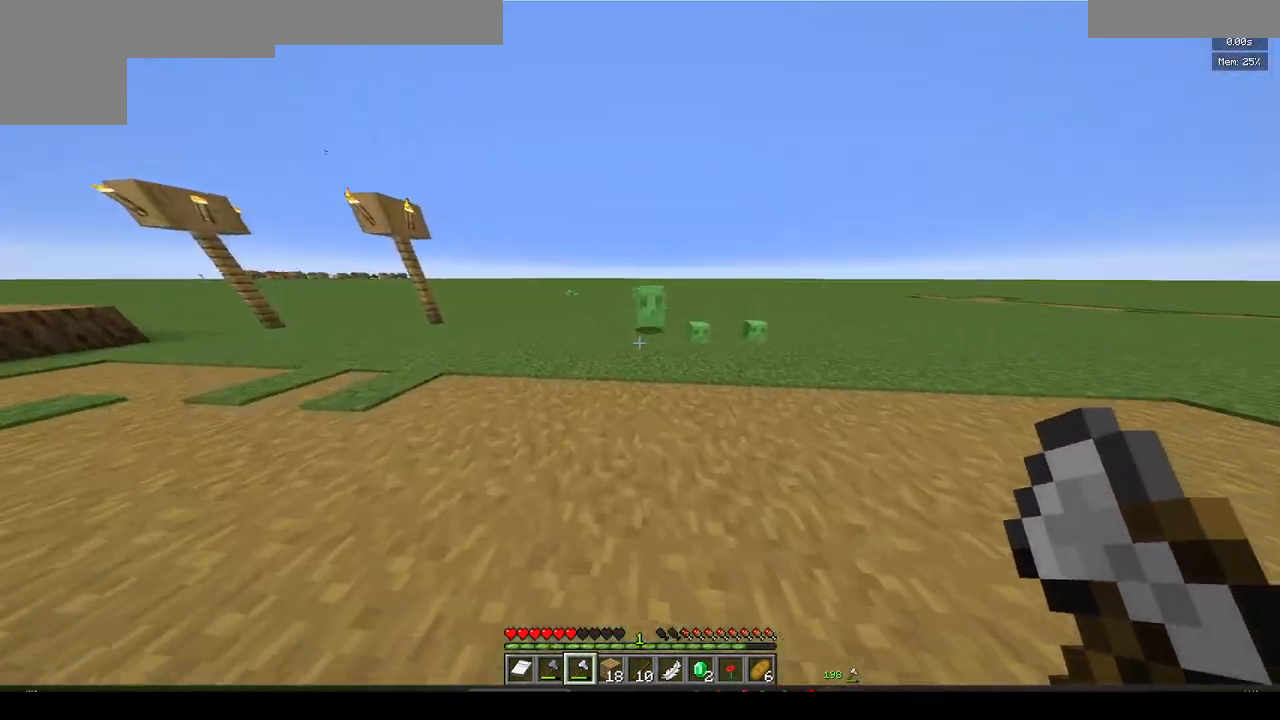
{"keys": [], "mouse": [], "events": [[450, "w", "up"]]}
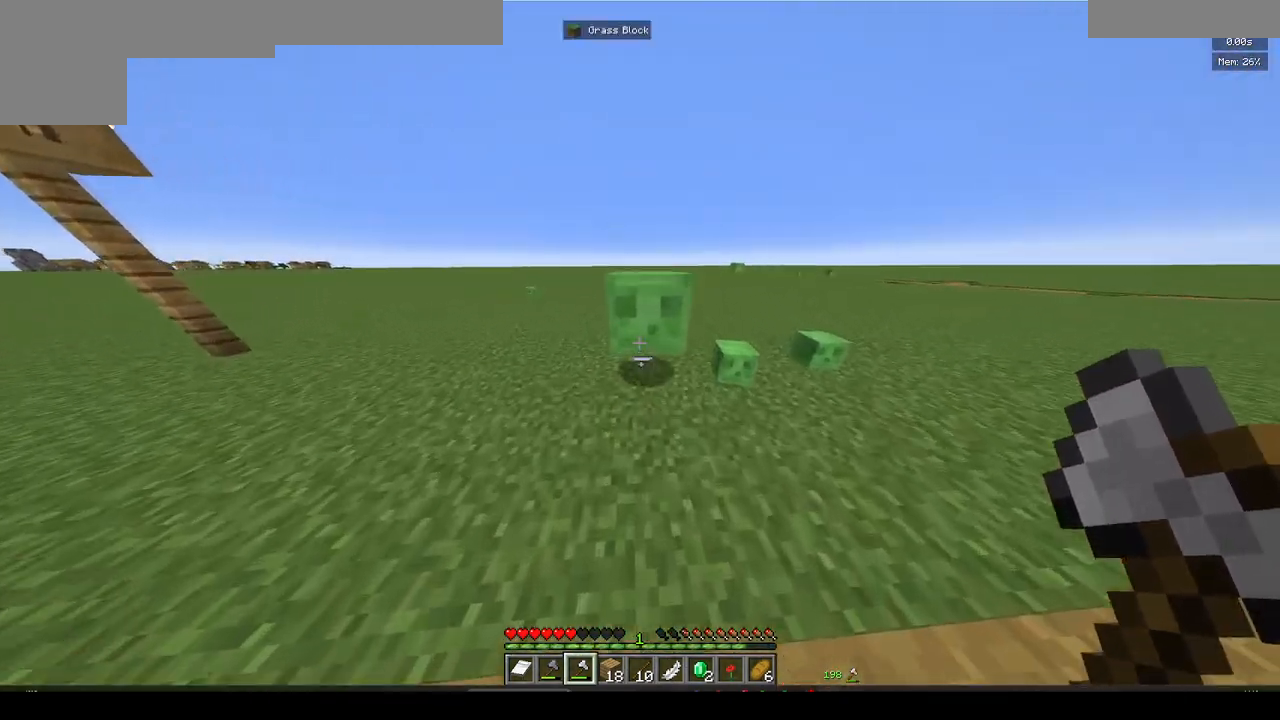
{"keys": ["w"], "mouse": [], "events": [[100, "mouse_left", "down"], [150, "s", "down"], [217, "mouse_left", "up"], [383, "s", "up"], [500, "w", "down"]]}
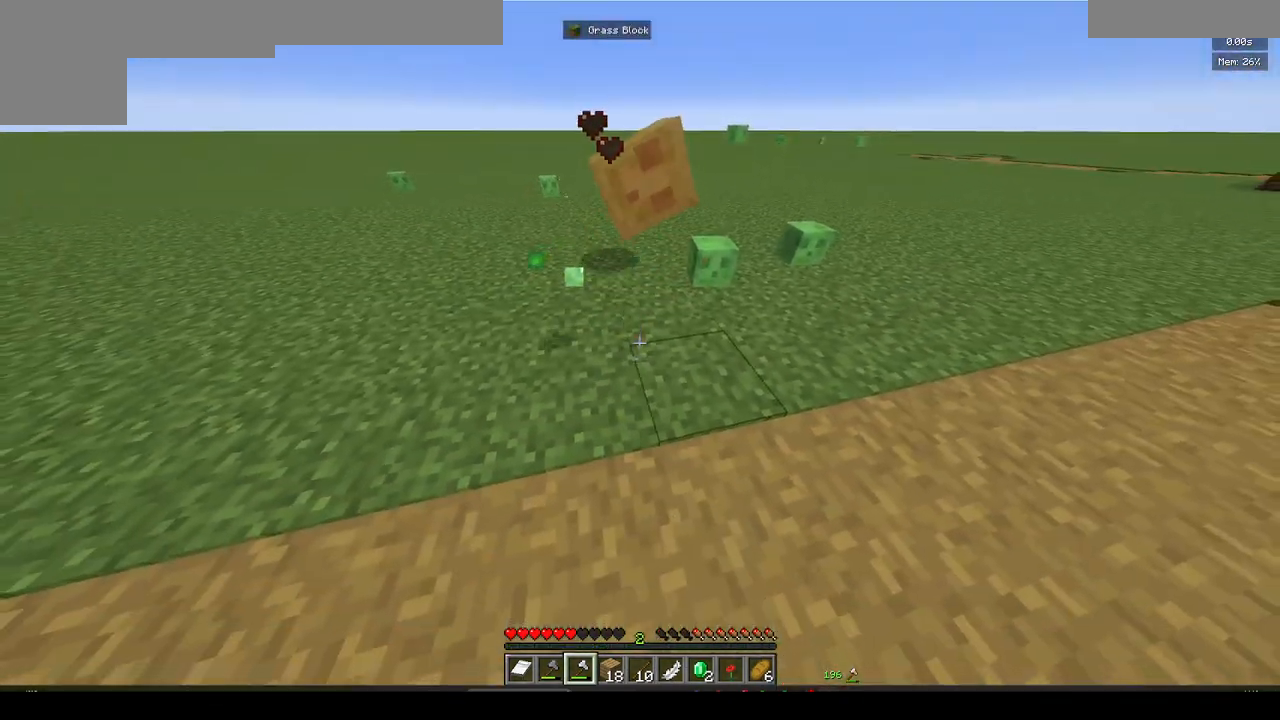
{"keys": ["d"], "mouse": [], "events": [[383, "w", "up"], [417, "d", "down"]]}
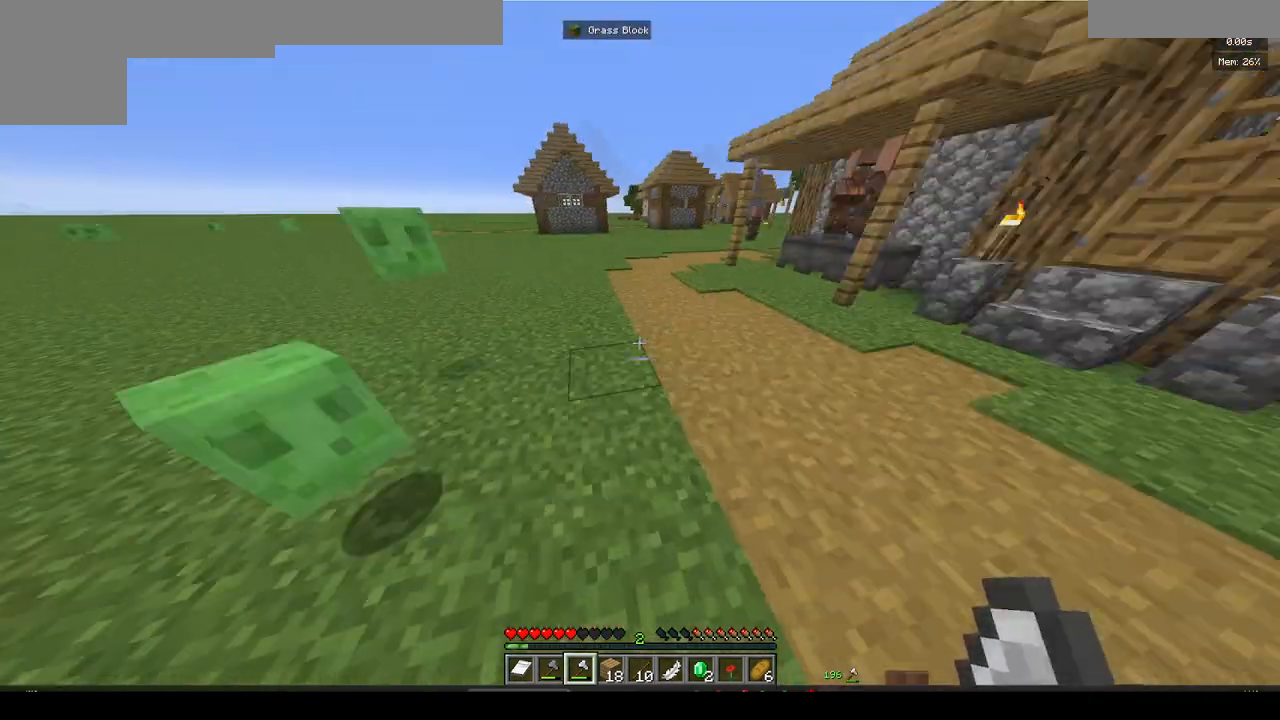
{"keys": ["w"], "mouse": [], "events": [[67, "w", "down"], [433, "d", "up"]]}
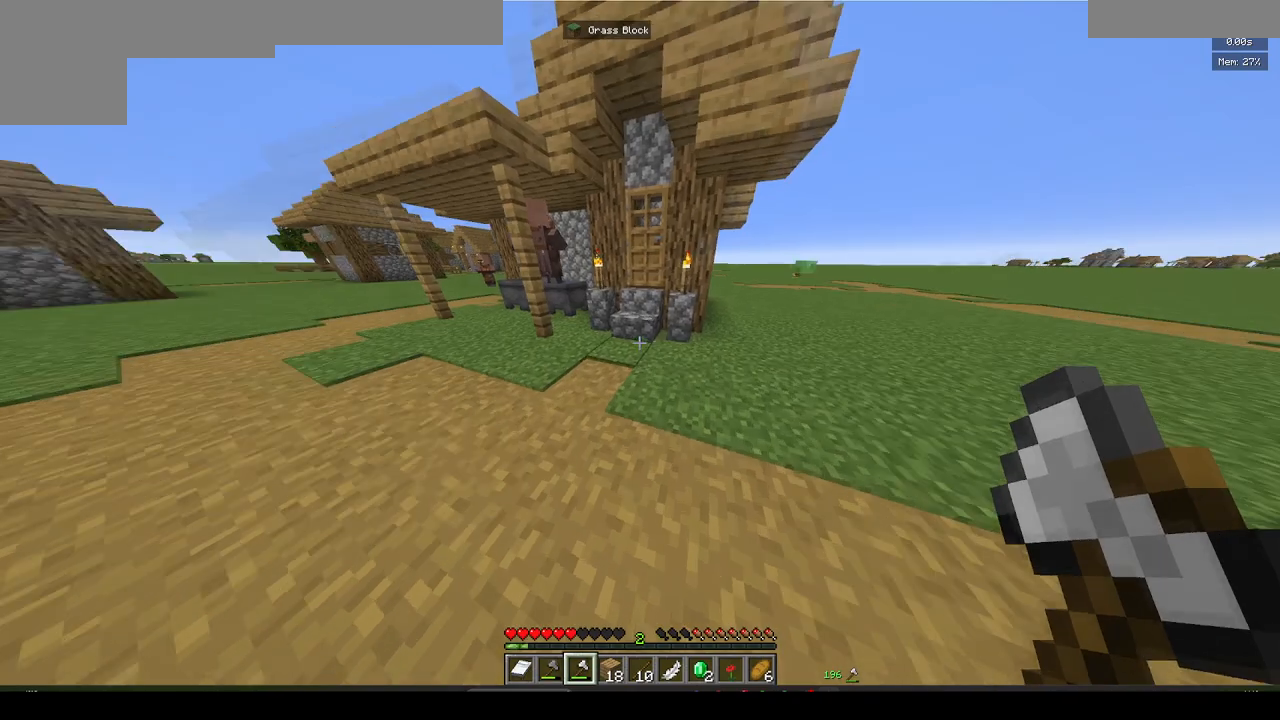
{"keys": [], "mouse": [], "events": [[17, "a", "down"], [183, "w", "up"], [350, "a", "up"]]}
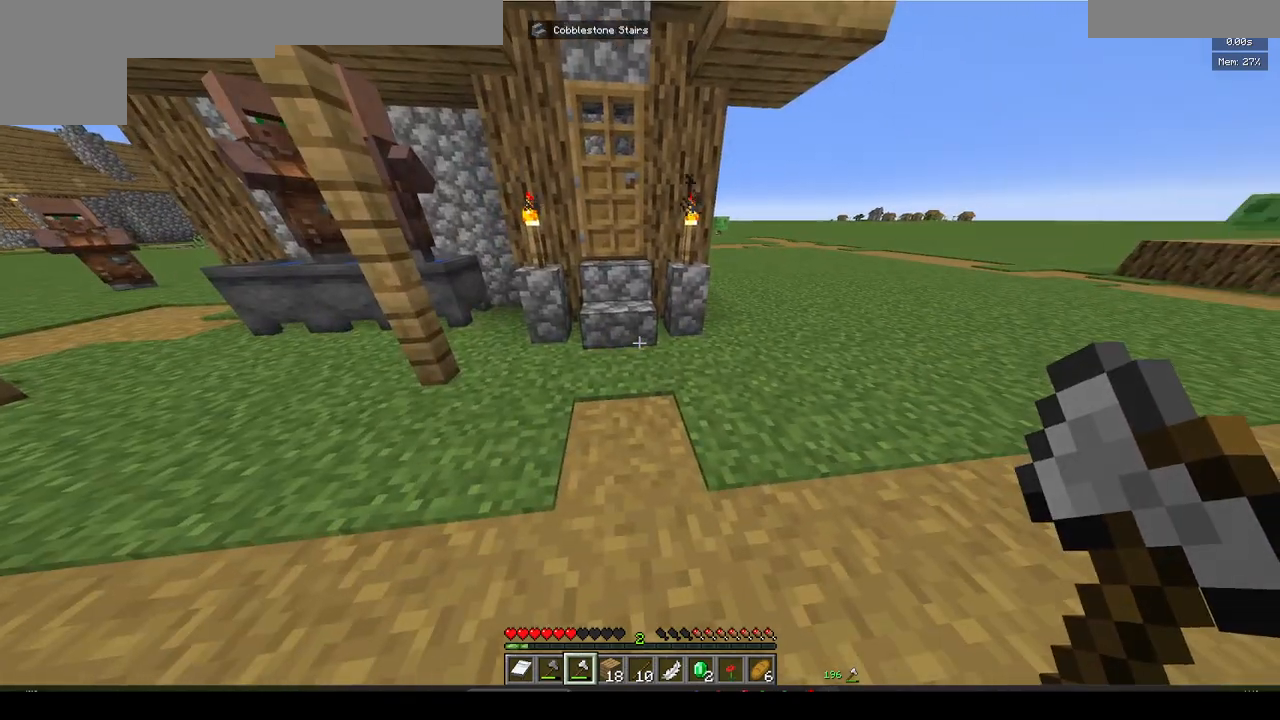
{"keys": [], "mouse": [], "events": []}
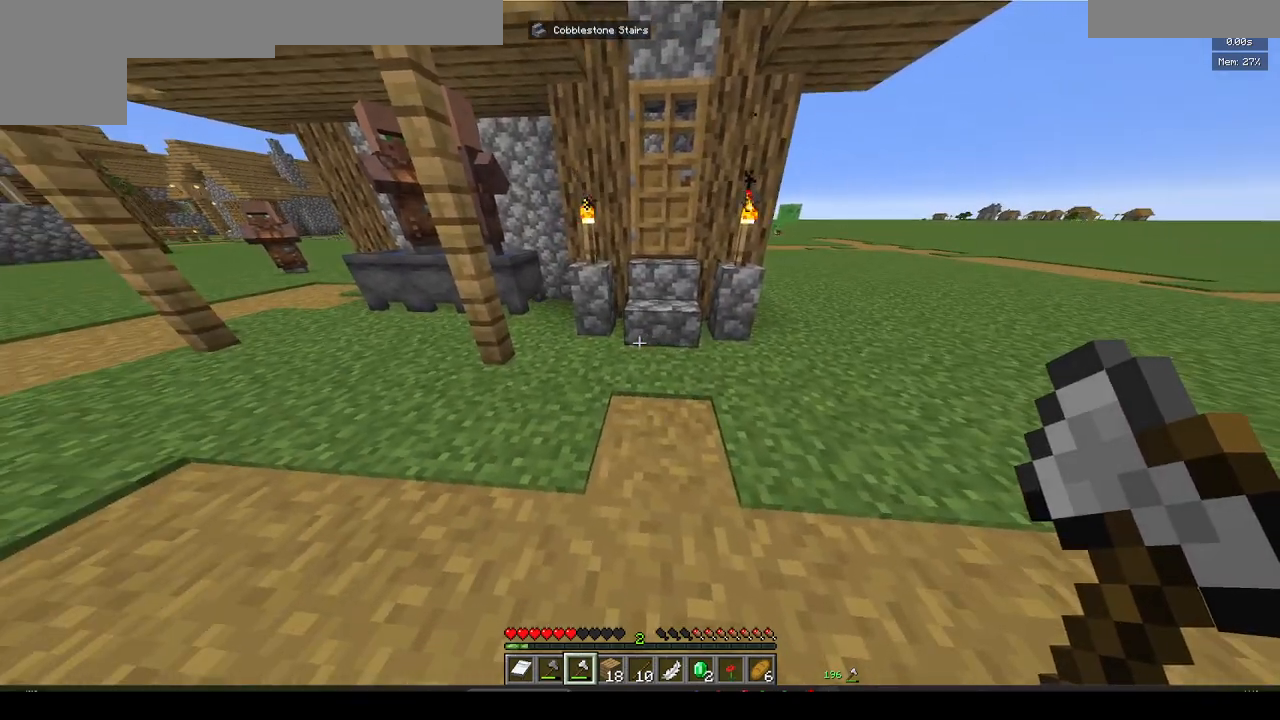
{"keys": [], "mouse": [], "events": []}
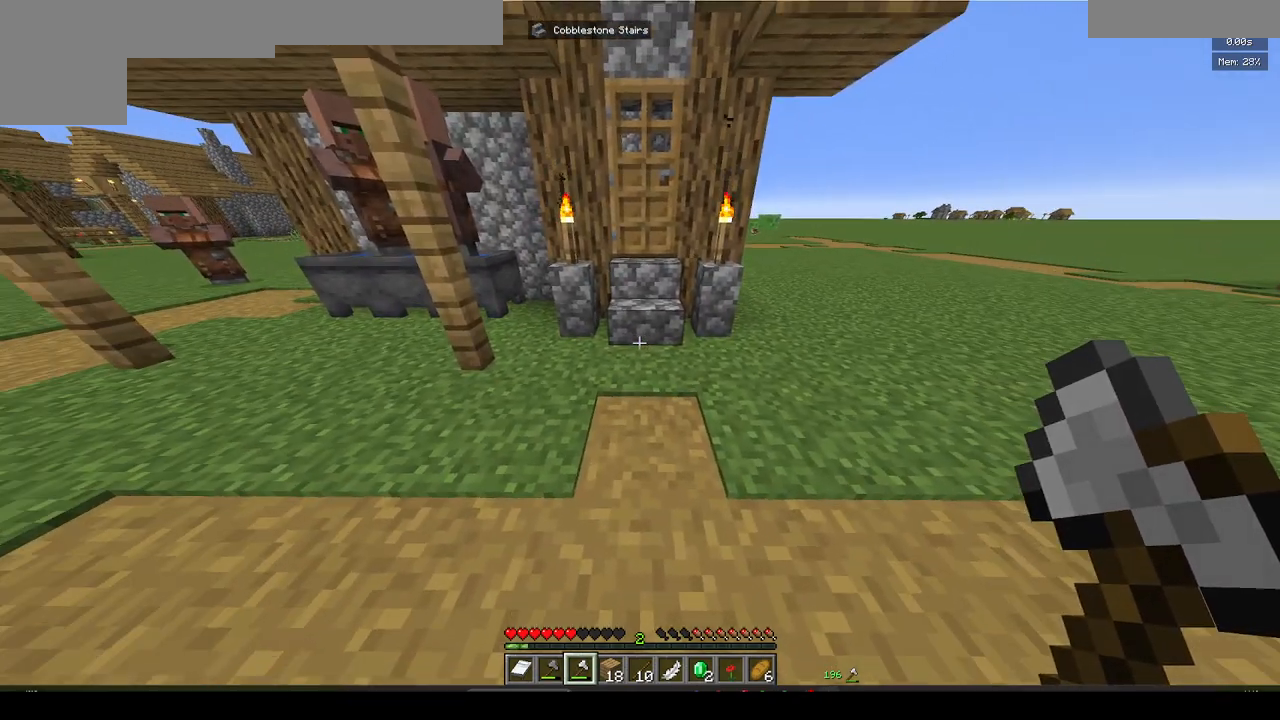
{"keys": [], "mouse": [], "events": []}
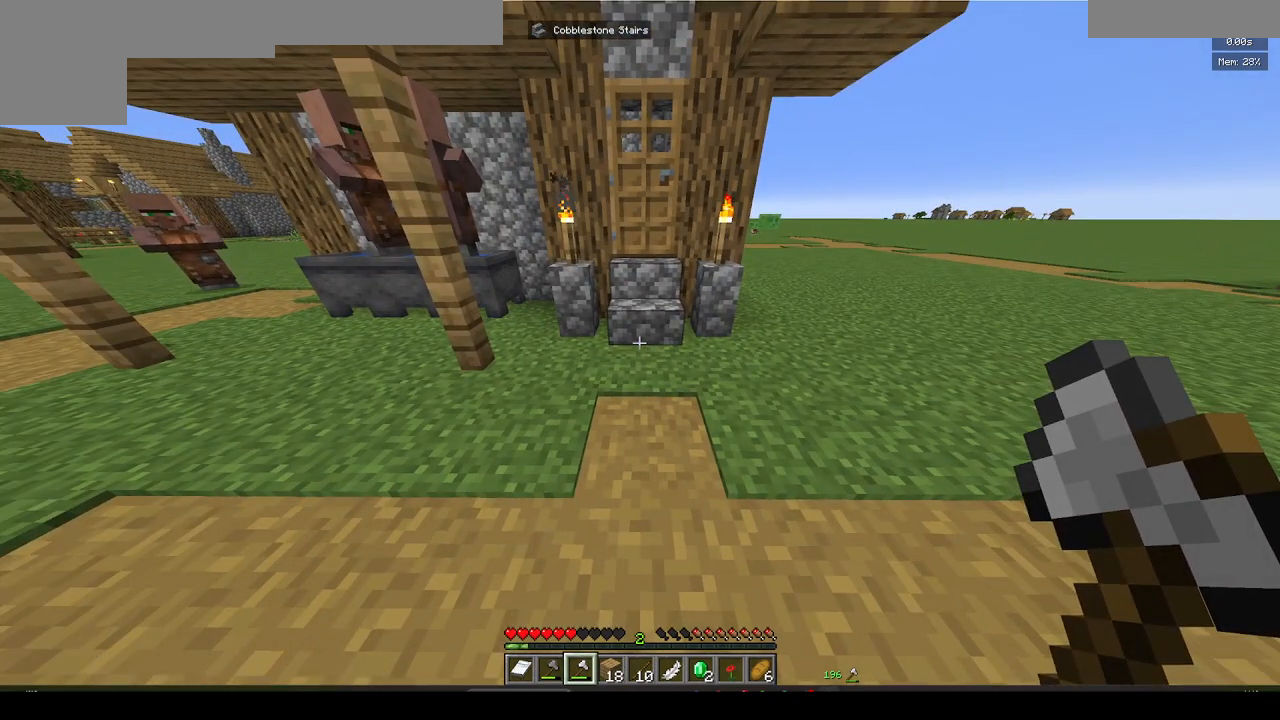
{"keys": ["w"], "mouse": [], "events": [[350, "w", "down"]]}
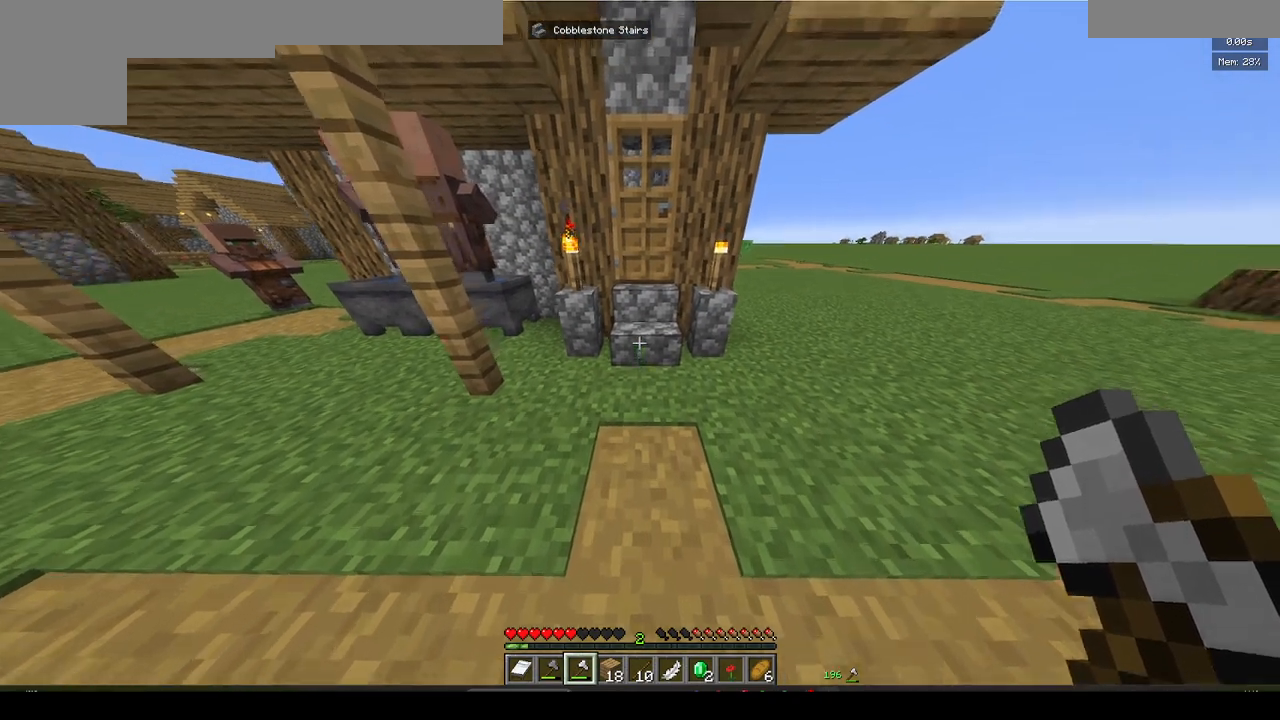
{"keys": ["w"], "mouse": [], "events": [[417, "mouse_right", "down"], [500, "mouse_right", "up"]]}
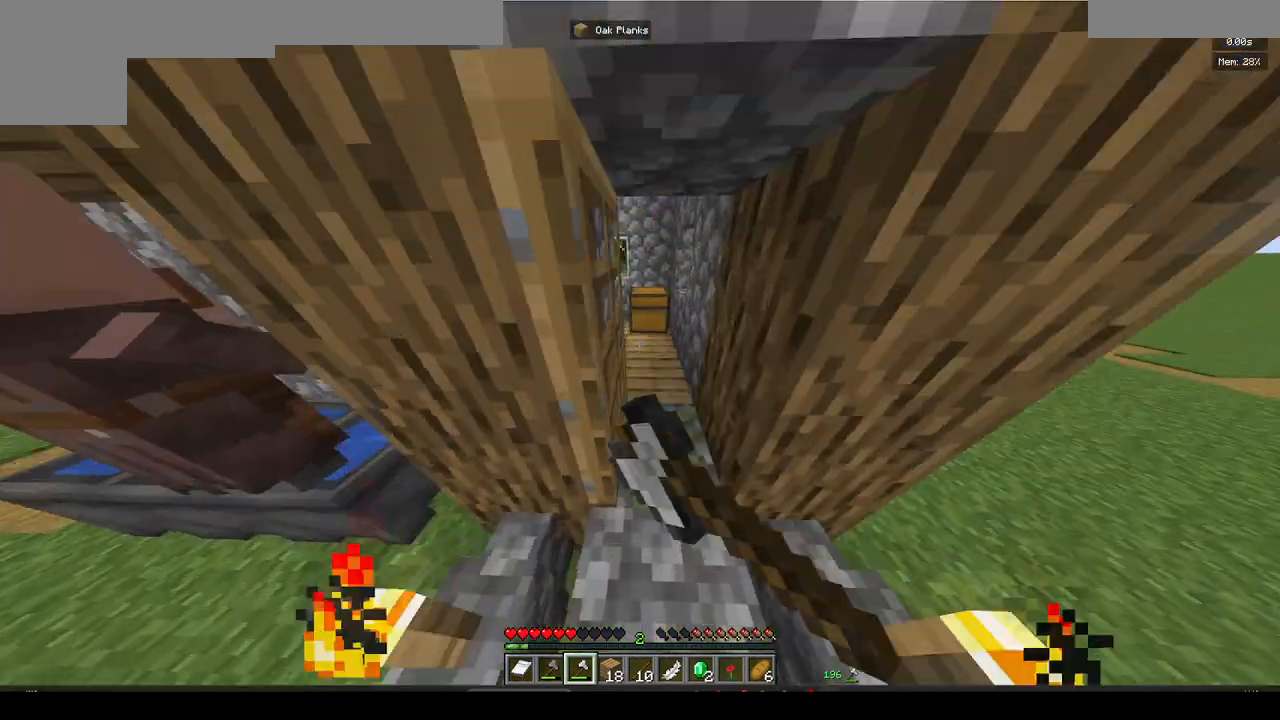
{"keys": ["d", "w"], "mouse": [], "events": [[167, "w", "up"], [283, "w", "down"], [433, "d", "down"]]}
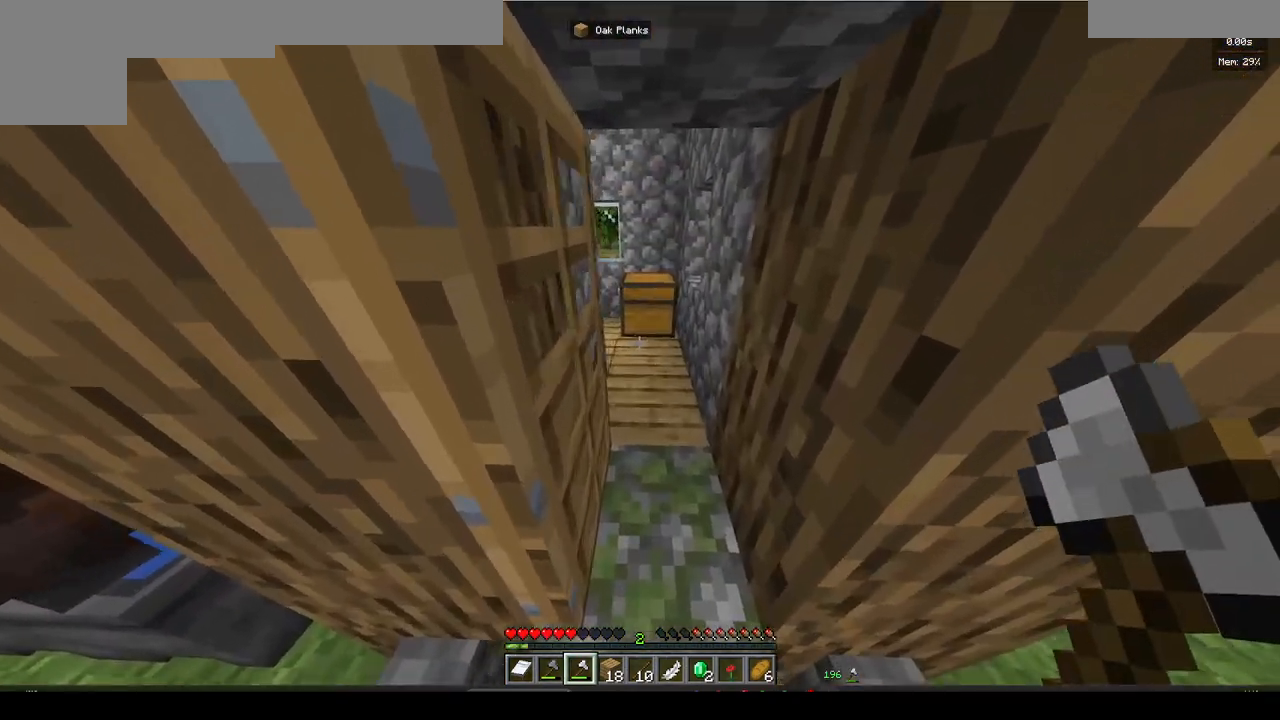
{"keys": [], "mouse": [], "events": [[100, "d", "up"], [333, "mouse_right", "down"], [333, "w", "up"], [400, "mouse_right", "up"]]}
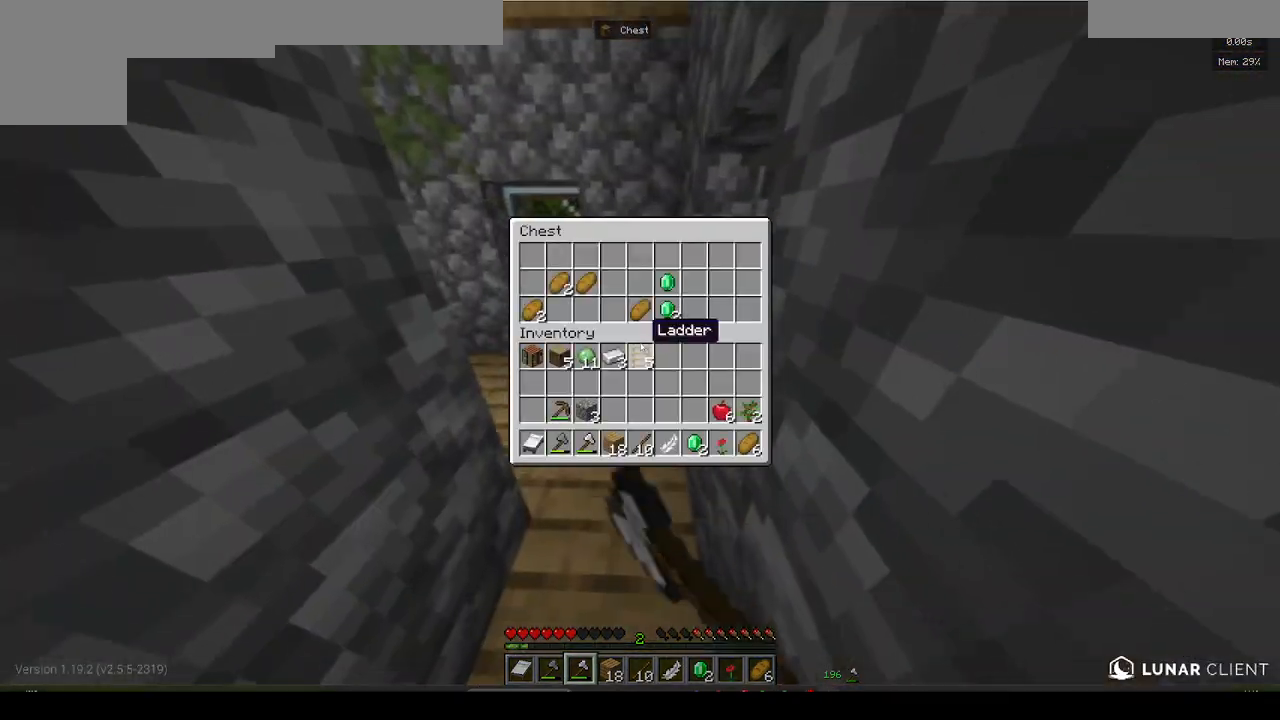
{"keys": [], "mouse": [], "events": []}
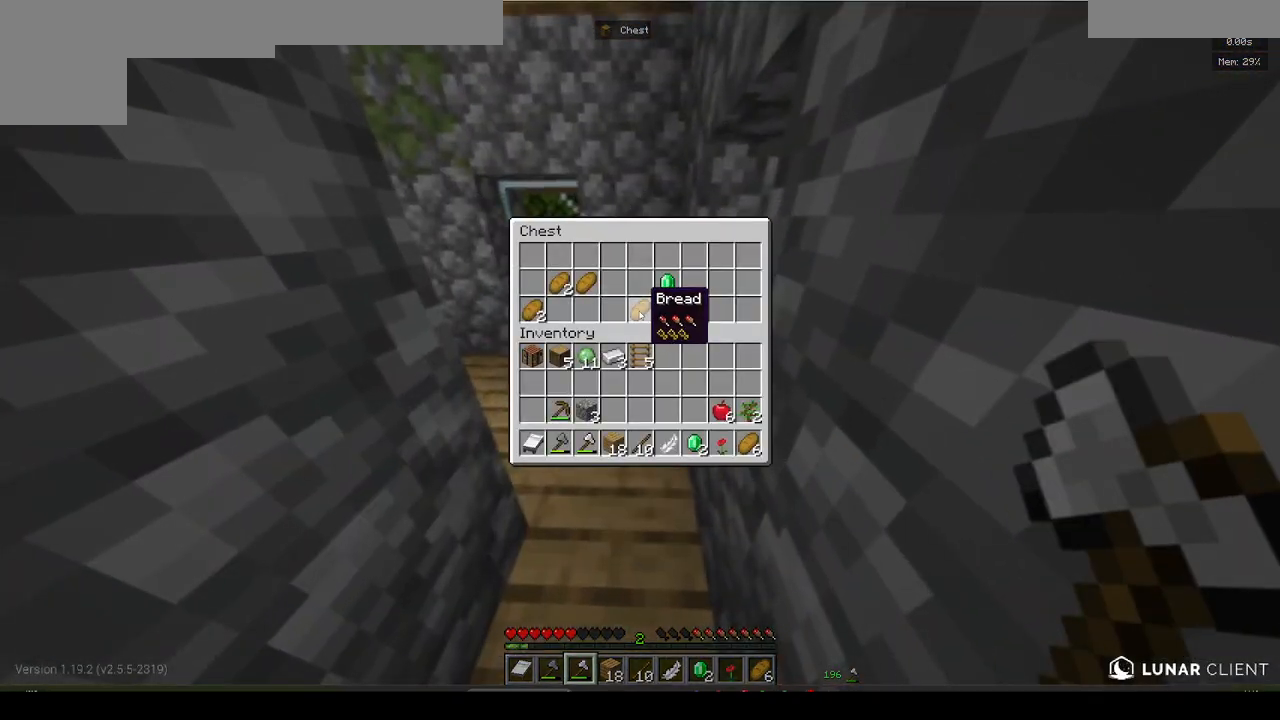
{"keys": [], "mouse": [], "events": []}
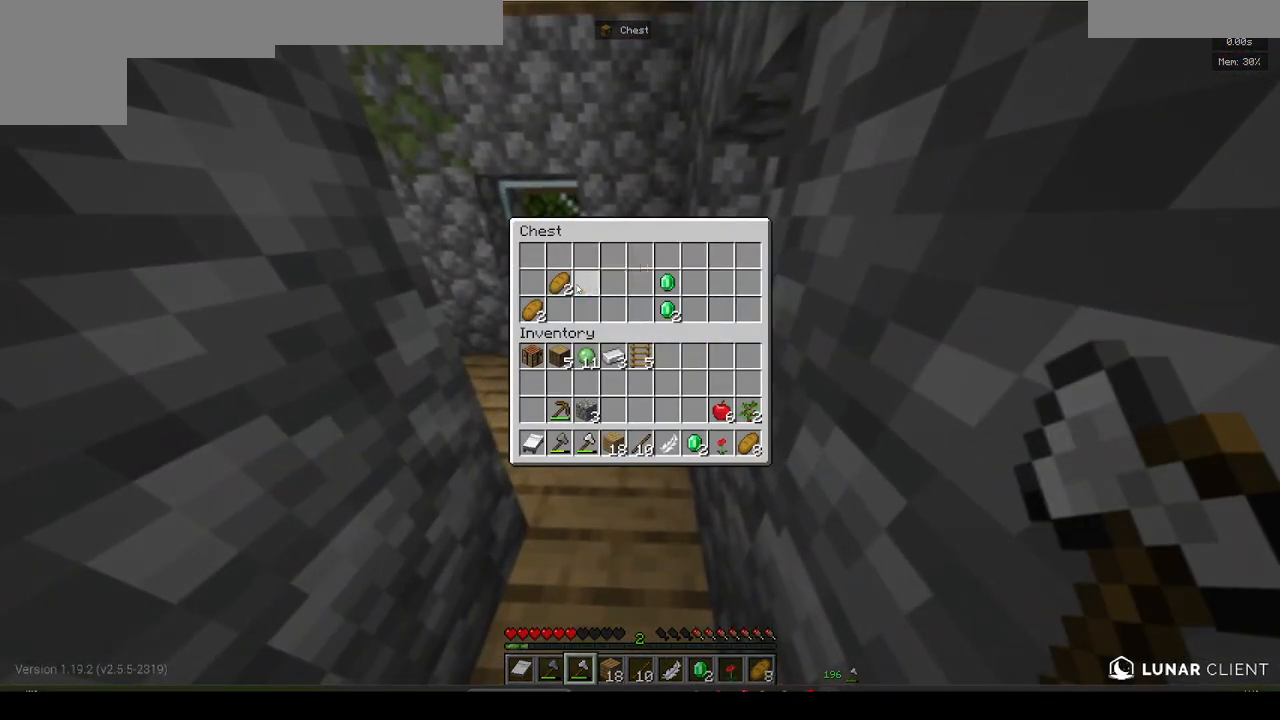
{"keys": [], "mouse": [], "events": []}
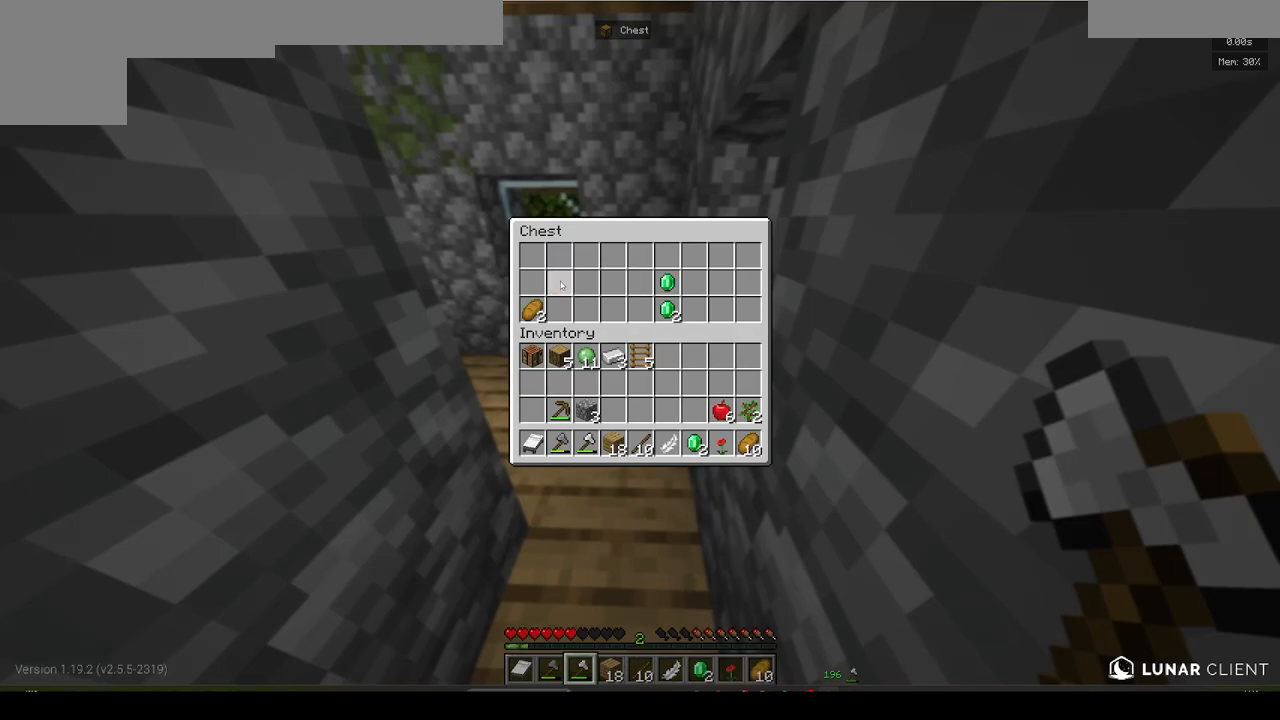
{"keys": [], "mouse": [], "events": []}
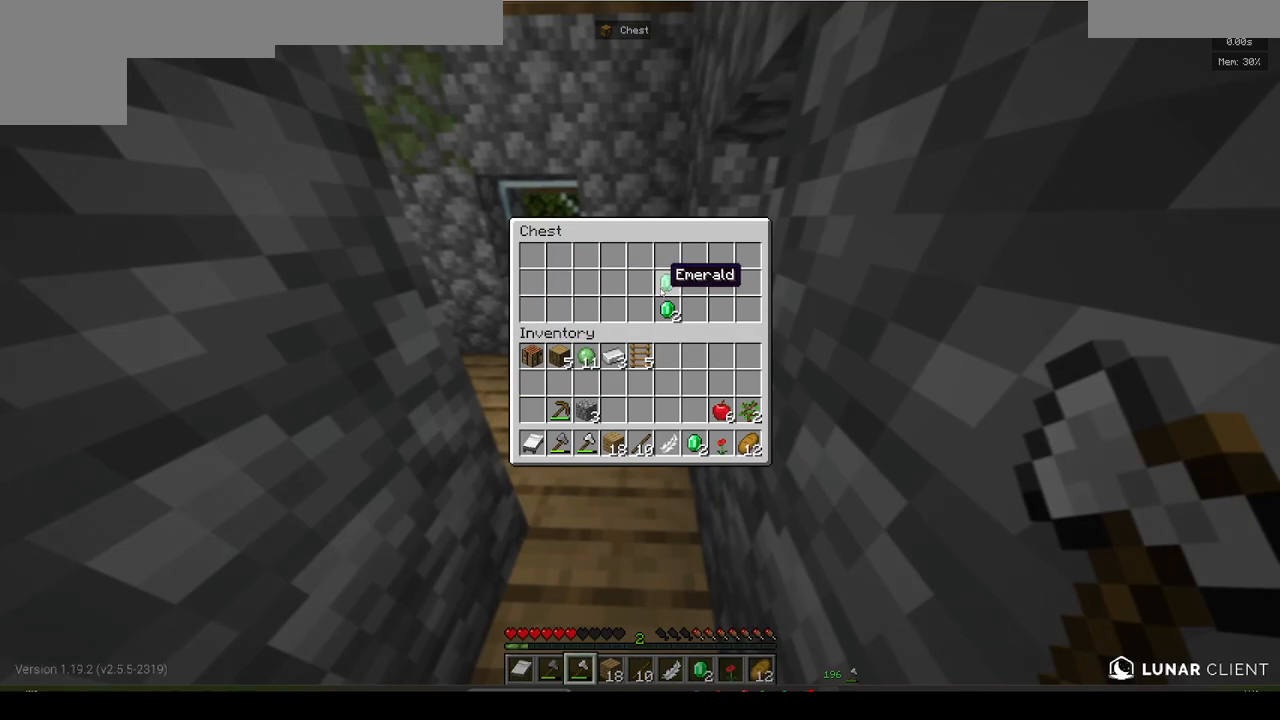
{"keys": [], "mouse": [], "events": []}
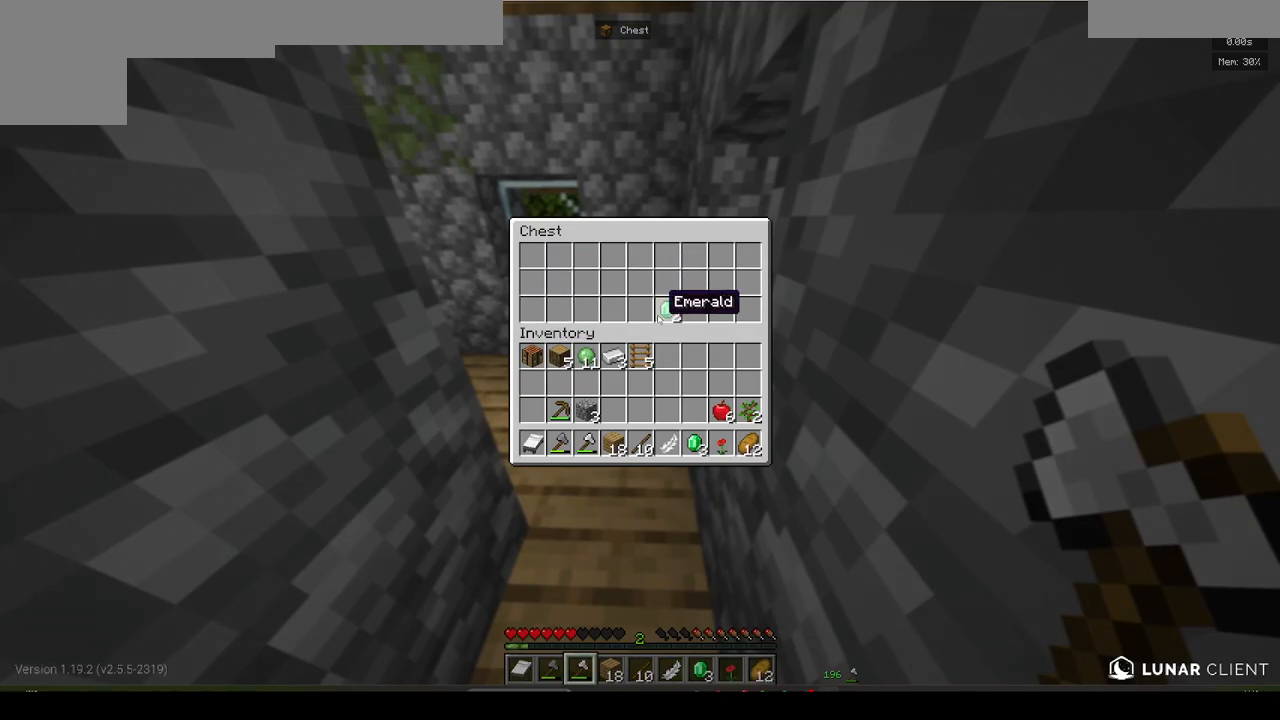
{"keys": [], "mouse": [], "events": []}
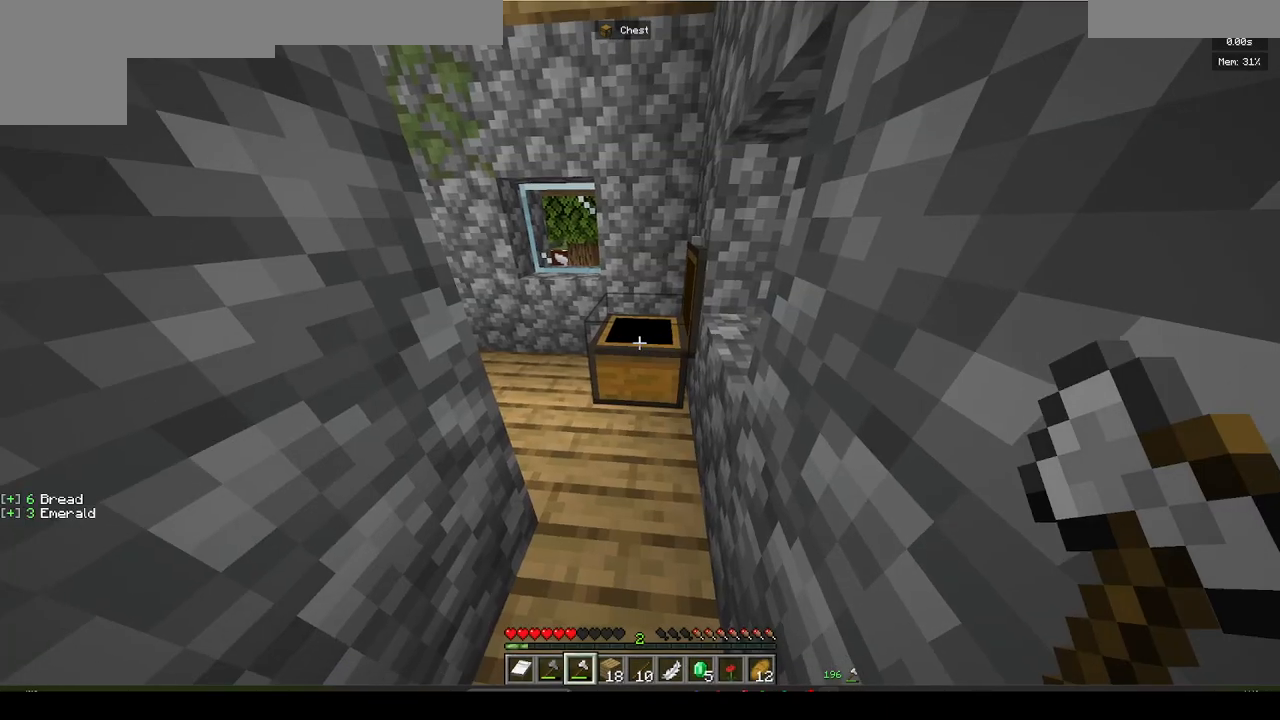
{"keys": ["w"], "mouse": [], "events": [[233, "w", "down"]]}
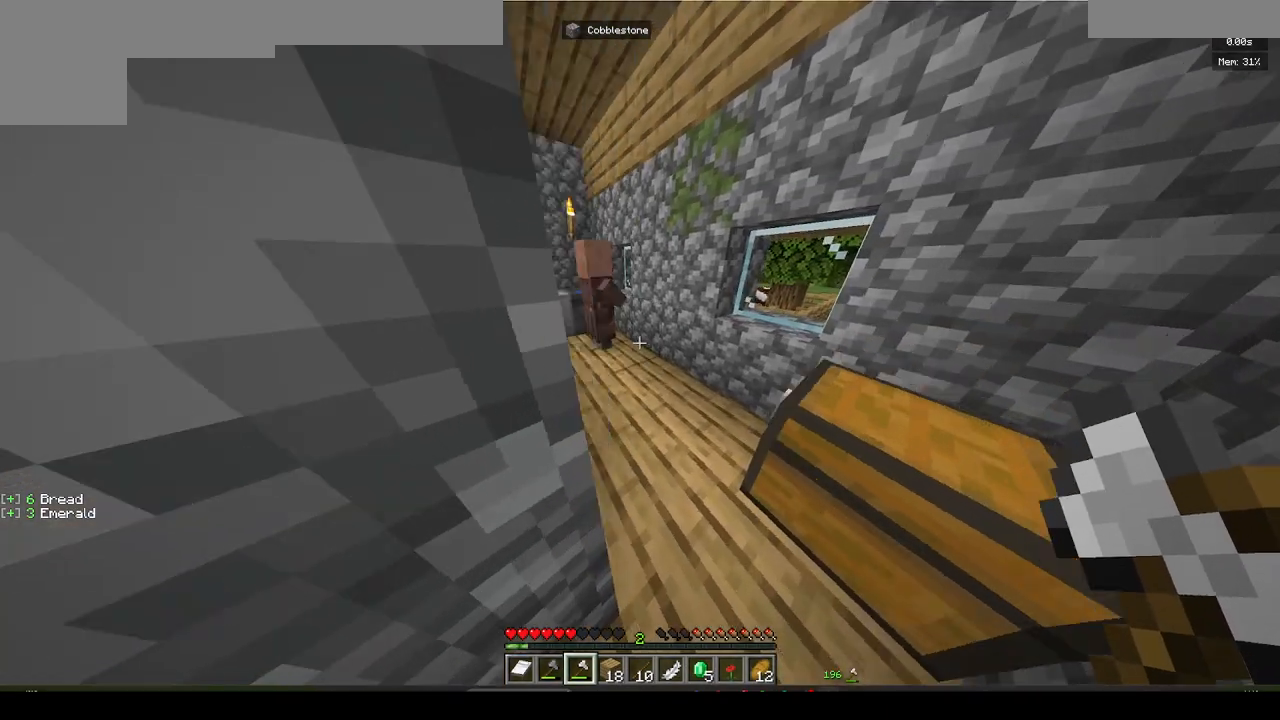
{"keys": ["d", "w"], "mouse": [], "events": [[33, "d", "down"], [217, "d", "up"], [467, "d", "down"]]}